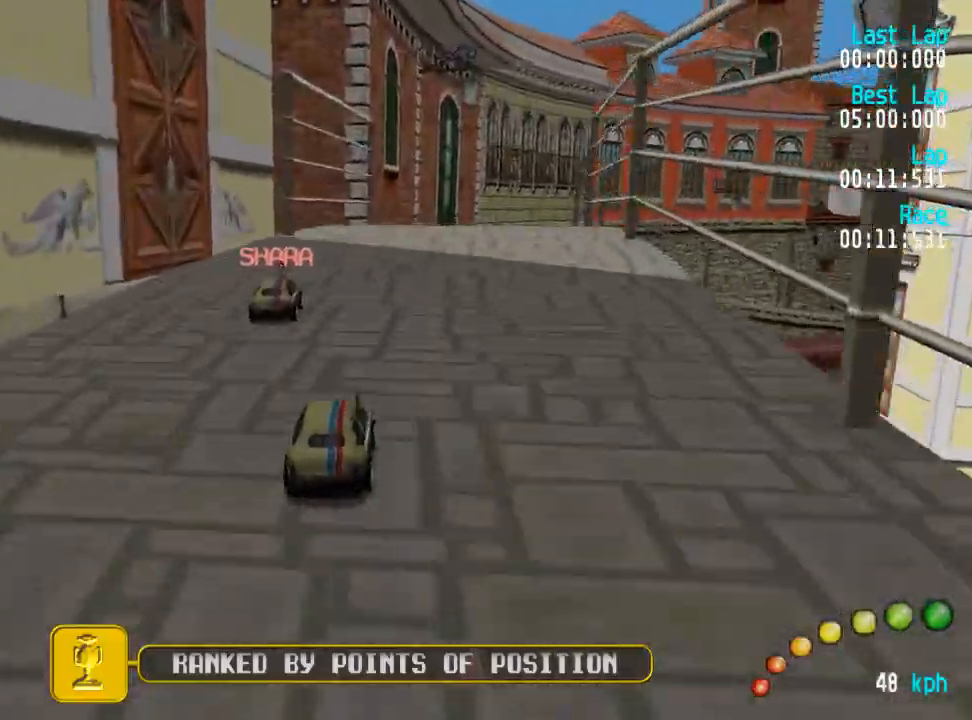
Gameplay with a controller (Xbox layout); each line is a JSON object with the inputs held at the frame after it. "events" lists button and stick changes between this image and that frame as [ms after this image, input, new state], when the widget could be followed in between.
{"buttons": ["A", "DPAD_DOWN", "DPAD_RIGHT"], "left_stick": "center", "right_stick": "center", "events": [[133, "DPAD_DOWN", "down"], [133, "DPAD_RIGHT", "down"], [200, "DPAD_DOWN", "up"], [200, "DPAD_RIGHT", "up"], [300, "DPAD_DOWN", "down"], [300, "DPAD_RIGHT", "down"], [367, "DPAD_RIGHT", "up"], [367, "DPAD_UP", "down"], [383, "DPAD_DOWN", "up"], [383, "DPAD_UP", "up"], [467, "DPAD_DOWN", "down"], [467, "DPAD_RIGHT", "down"]]}
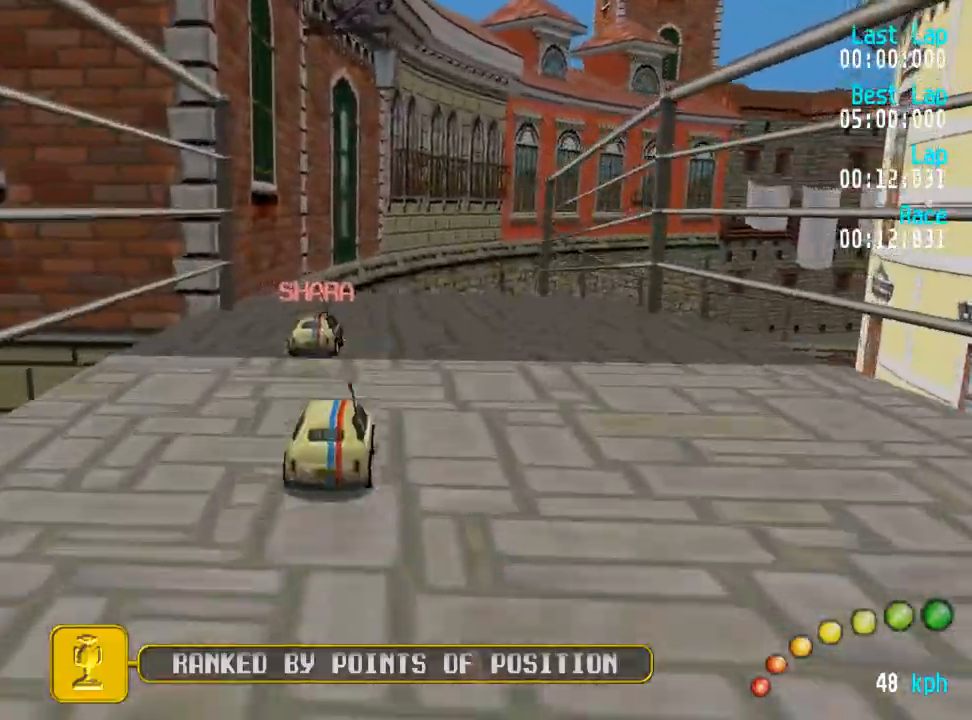
{"buttons": ["A", "DPAD_RIGHT"], "left_stick": "center", "right_stick": "center", "events": [[33, "DPAD_DOWN", "up"], [33, "DPAD_RIGHT", "up"], [317, "DPAD_DOWN", "down"], [317, "DPAD_RIGHT", "down"], [367, "DPAD_DOWN", "up"], [367, "DPAD_RIGHT", "up"], [500, "DPAD_RIGHT", "down"]]}
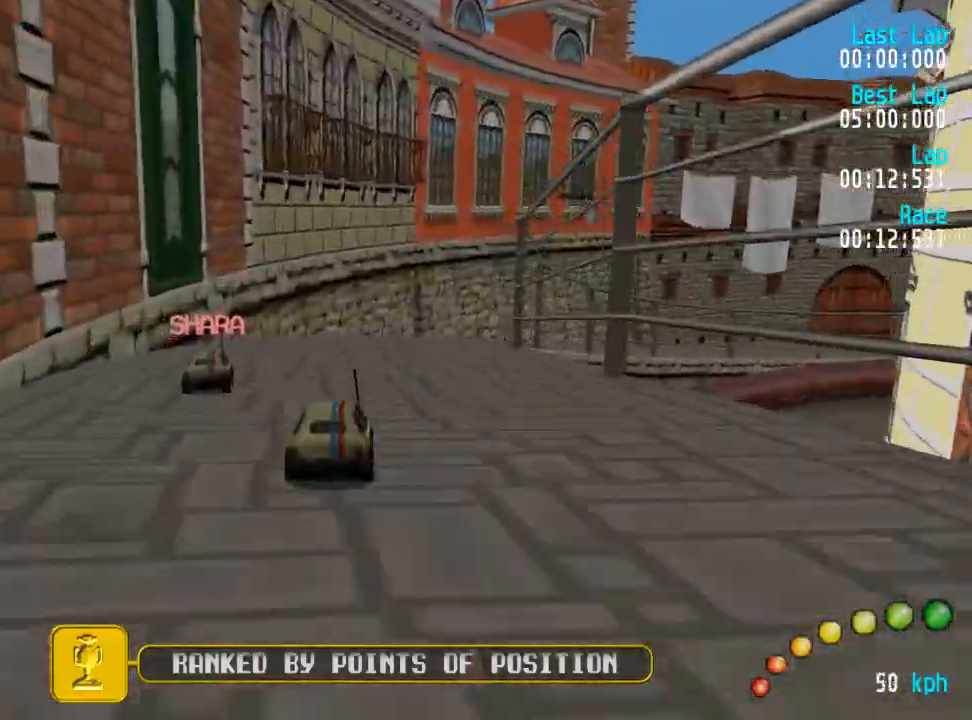
{"buttons": ["A"], "left_stick": "center", "right_stick": "center", "events": [[150, "DPAD_DOWN", "down"], [217, "DPAD_DOWN", "up"], [217, "DPAD_UP", "down"], [233, "DPAD_RIGHT", "up"], [233, "DPAD_UP", "up"], [333, "DPAD_DOWN", "down"], [333, "DPAD_RIGHT", "down"], [400, "DPAD_DOWN", "up"], [500, "DPAD_RIGHT", "up"]]}
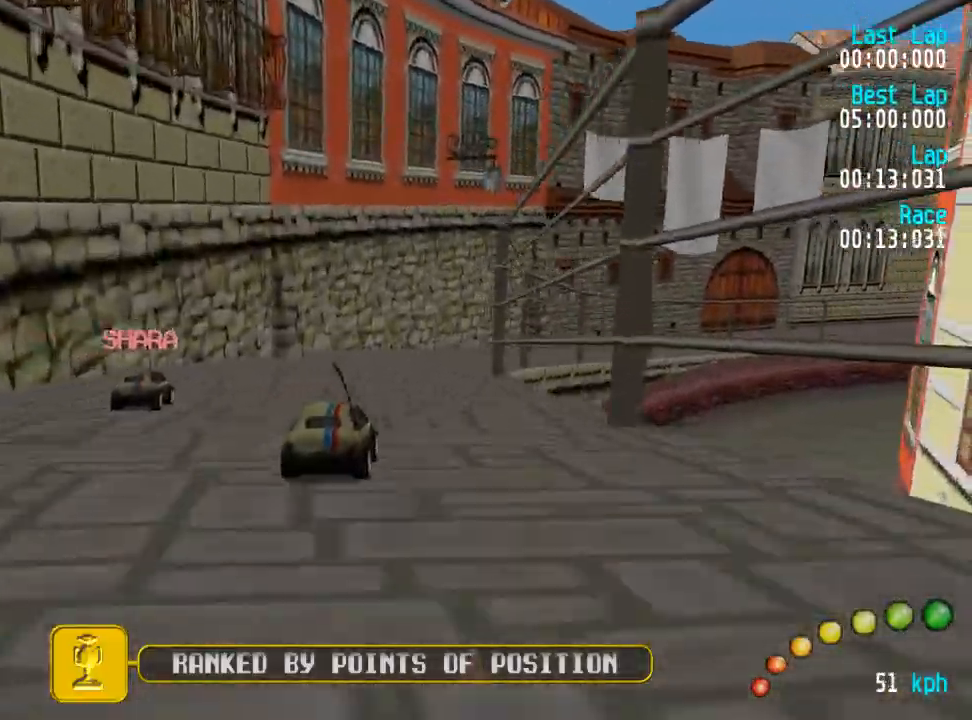
{"buttons": ["A", "DPAD_RIGHT"], "left_stick": "center", "right_stick": "center"}
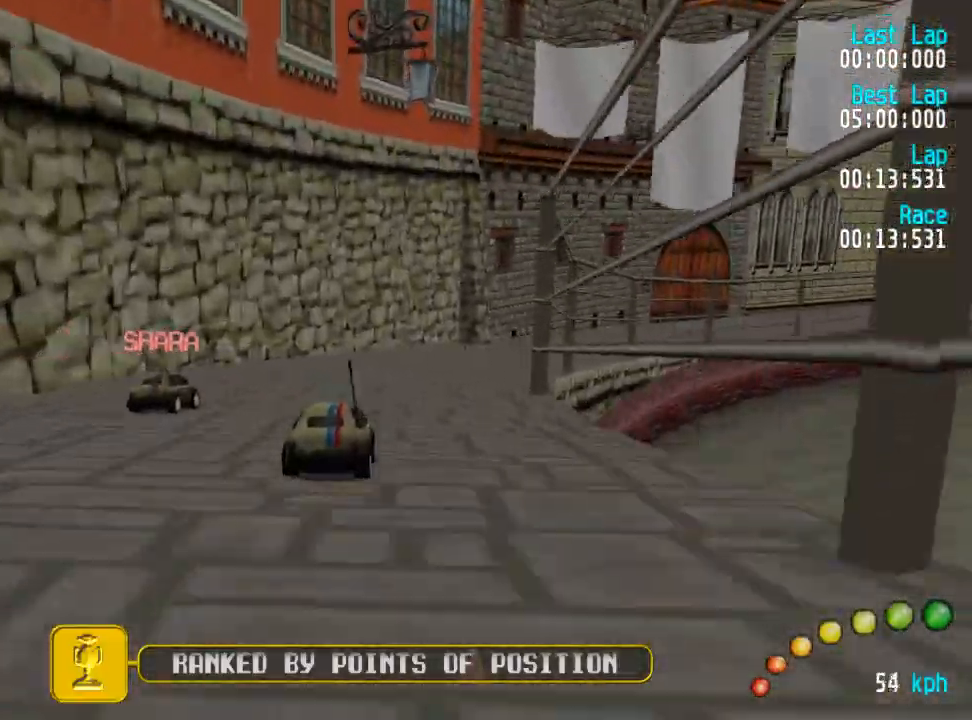
{"buttons": ["A", "DPAD_DOWN", "DPAD_RIGHT"], "left_stick": "center", "right_stick": "center", "events": [[33, "DPAD_DOWN", "down"], [67, "DPAD_RIGHT", "up"], [83, "DPAD_DOWN", "up"], [217, "DPAD_DOWN", "down"], [217, "DPAD_RIGHT", "down"], [233, "DPAD_RIGHT", "up"], [250, "DPAD_DOWN", "up"], [367, "DPAD_DOWN", "down"], [367, "DPAD_RIGHT", "down"], [400, "DPAD_RIGHT", "up"], [417, "DPAD_DOWN", "up"], [500, "DPAD_DOWN", "down"], [500, "DPAD_RIGHT", "down"]]}
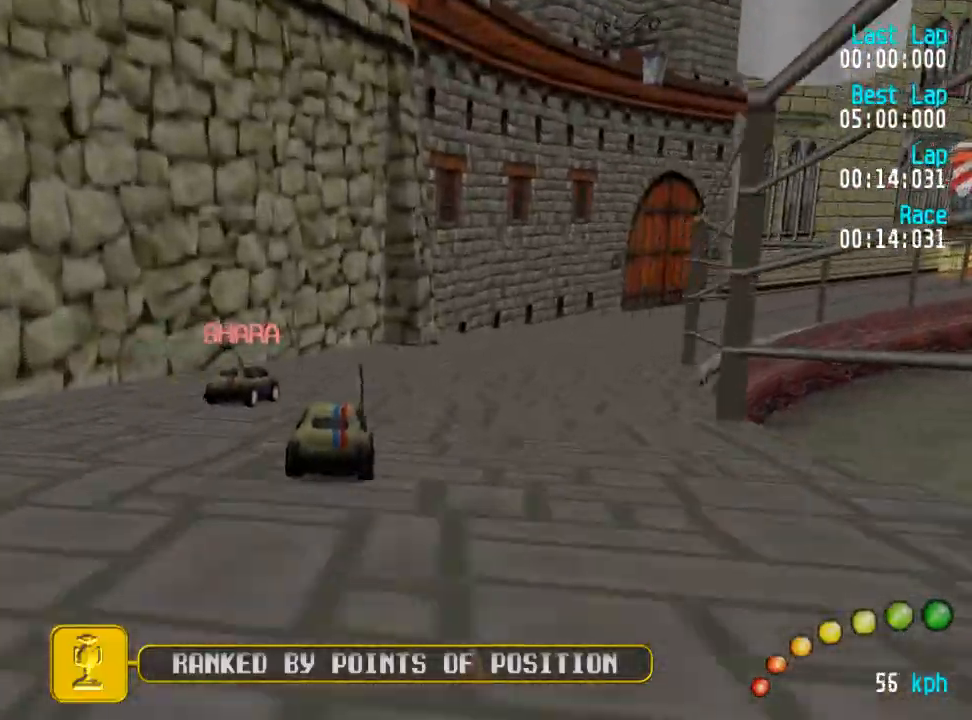
{"buttons": ["A"], "left_stick": "center", "right_stick": "center"}
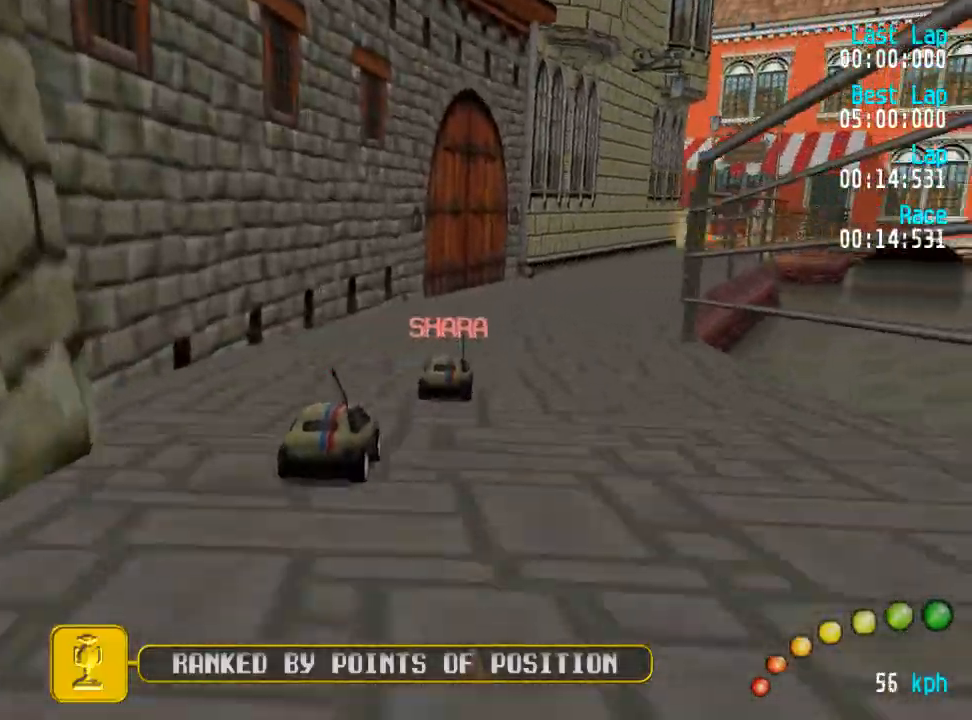
{"buttons": ["A", "DPAD_RIGHT"], "left_stick": "center", "right_stick": "center", "events": [[17, "DPAD_DOWN", "down"], [33, "DPAD_DOWN", "up"], [200, "DPAD_DOWN", "down"], [200, "DPAD_RIGHT", "down"], [233, "DPAD_DOWN", "up"], [250, "DPAD_RIGHT", "up"], [350, "DPAD_DOWN", "down"], [350, "DPAD_RIGHT", "down"], [400, "DPAD_DOWN", "up"]]}
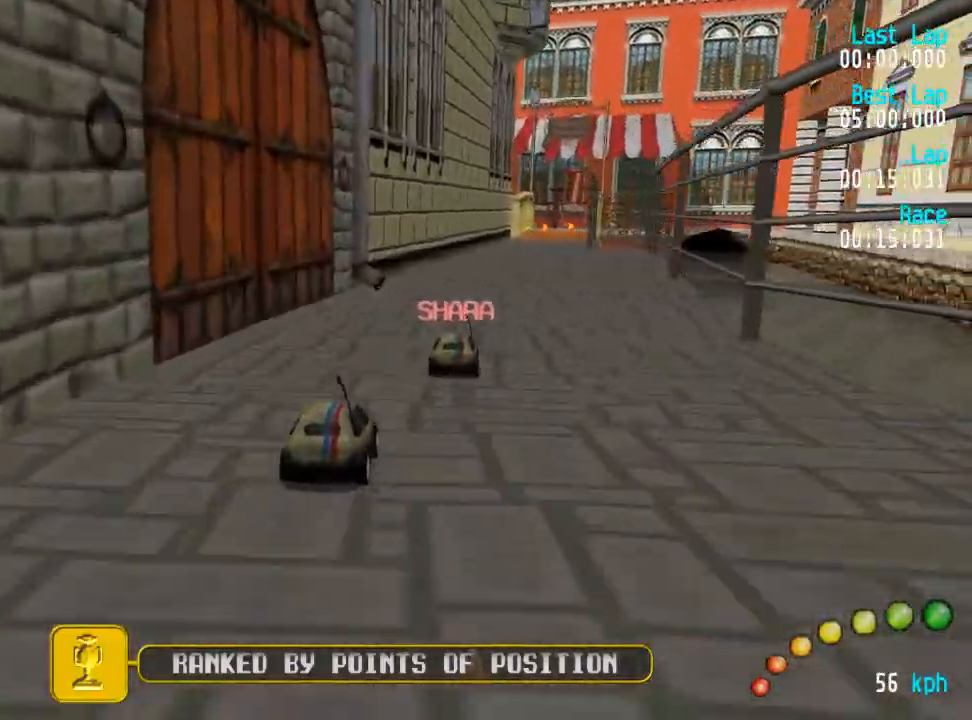
{"buttons": ["A", "DPAD_RIGHT"], "left_stick": "center", "right_stick": "center", "events": [[100, "DPAD_RIGHT", "up"], [283, "DPAD_RIGHT", "down"]]}
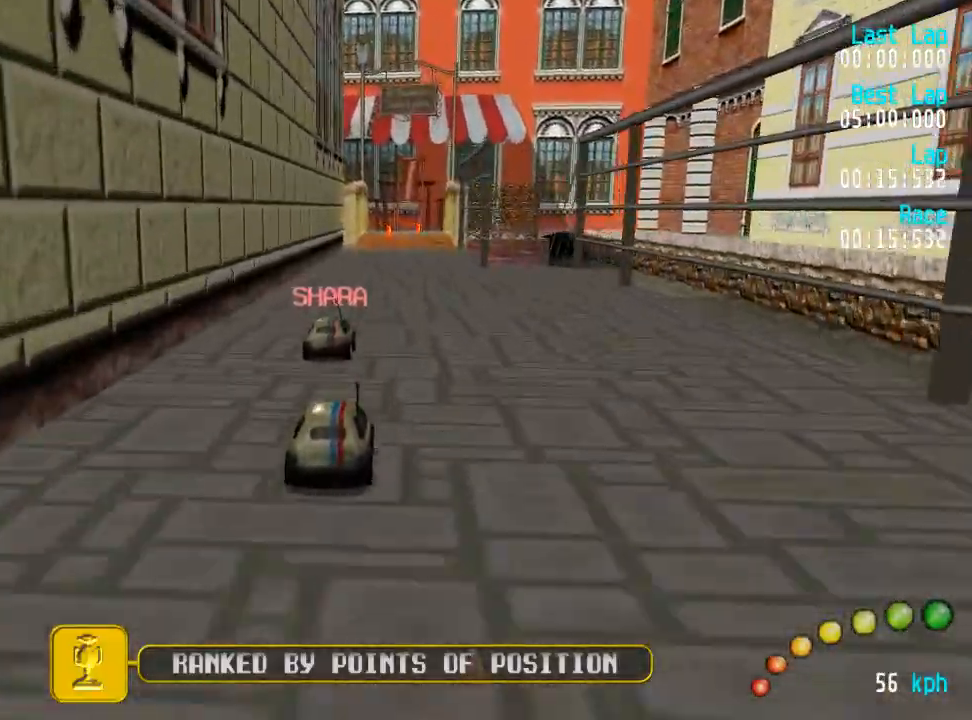
{"buttons": ["A"], "left_stick": "center", "right_stick": "center", "events": [[150, "DPAD_RIGHT", "up"], [167, "DPAD_RIGHT", "down"], [183, "DPAD_RIGHT", "up"]]}
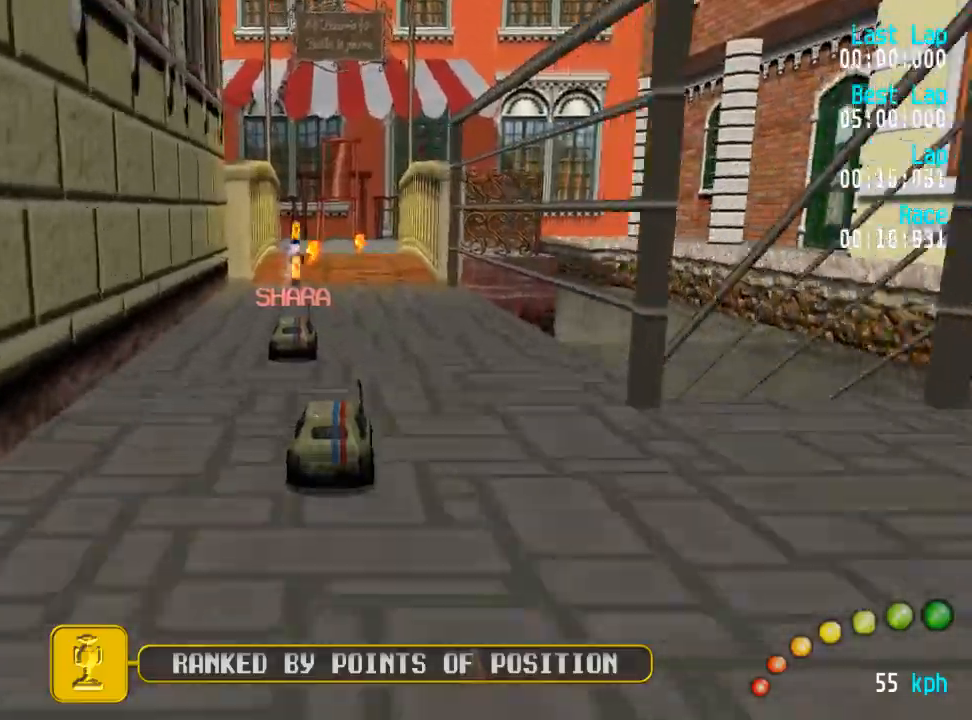
{"buttons": ["DPAD_UP", "DPAD_LEFT"], "left_stick": "center", "right_stick": "center", "events": [[100, "X", "down"], [117, "A", "up"], [183, "X", "up"], [467, "DPAD_LEFT", "down"], [483, "DPAD_UP", "down"]]}
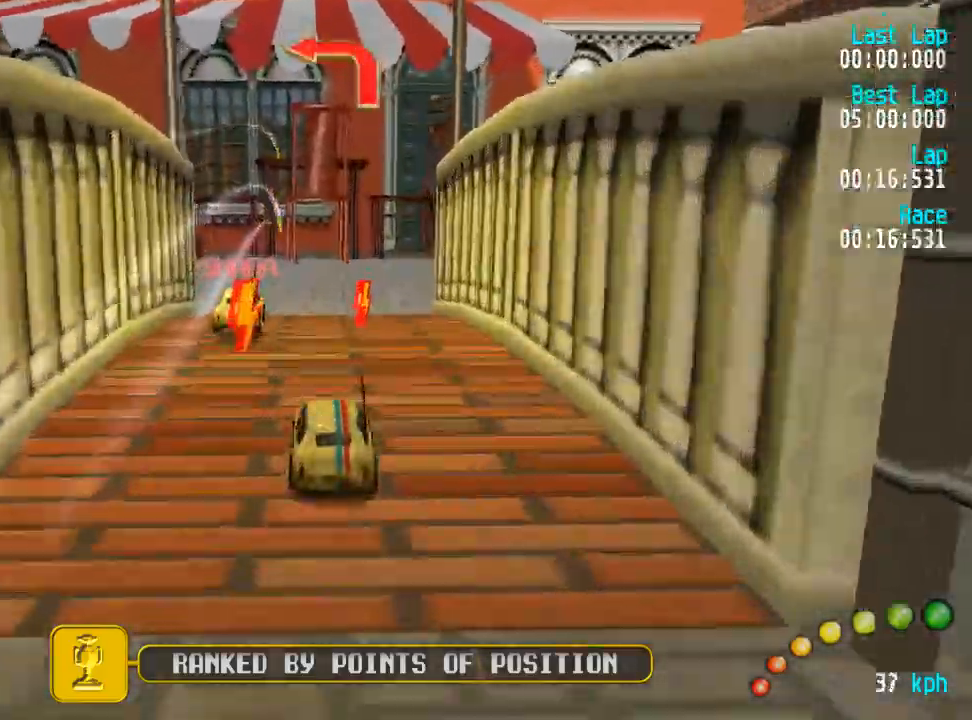
{"buttons": ["A", "DPAD_UP", "DPAD_LEFT"], "left_stick": "center", "right_stick": "center", "events": [[183, "A", "down"], [283, "DPAD_UP", "up"], [300, "DPAD_LEFT", "up"], [383, "DPAD_LEFT", "down"], [383, "DPAD_UP", "down"]]}